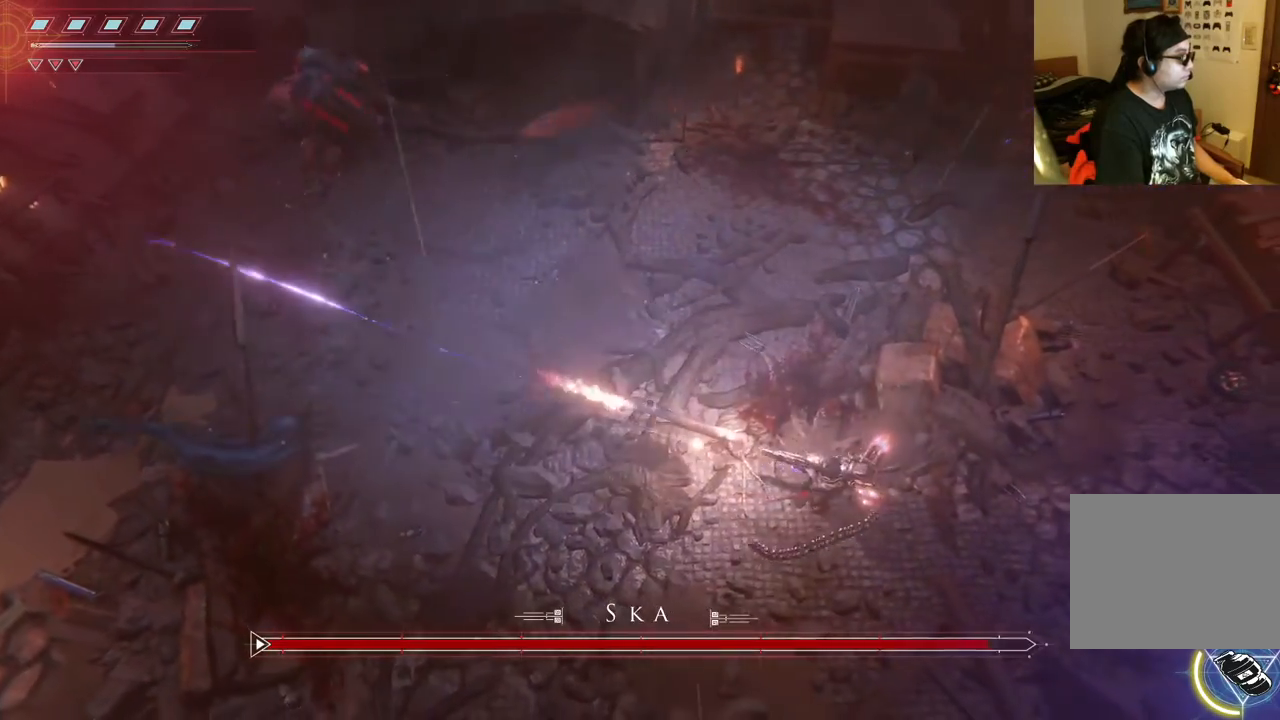
Gameplay with a controller (Xbox layout); each line is a JSON object with the inputs held at the frame after it (dt_ms = milliseconds from this image to that frame). "events" lists button and stick changes between this image and that frame as [ms after this image, input, new state], when the widget could be followed in between. Not read: L3 R3.
{"dt_ms": 500, "buttons": ["R2"], "left_stick": "right", "right_stick": "left", "events": []}
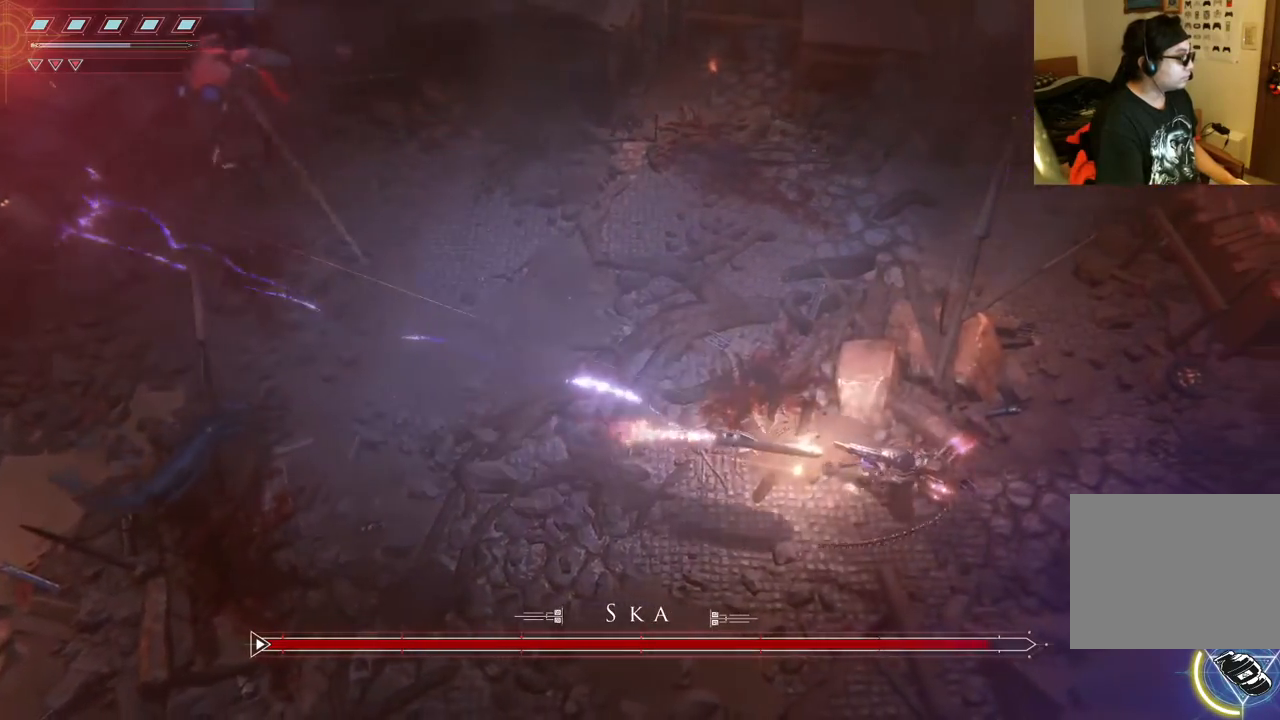
{"dt_ms": 500, "buttons": ["R2"], "left_stick": "right", "right_stick": "left", "events": []}
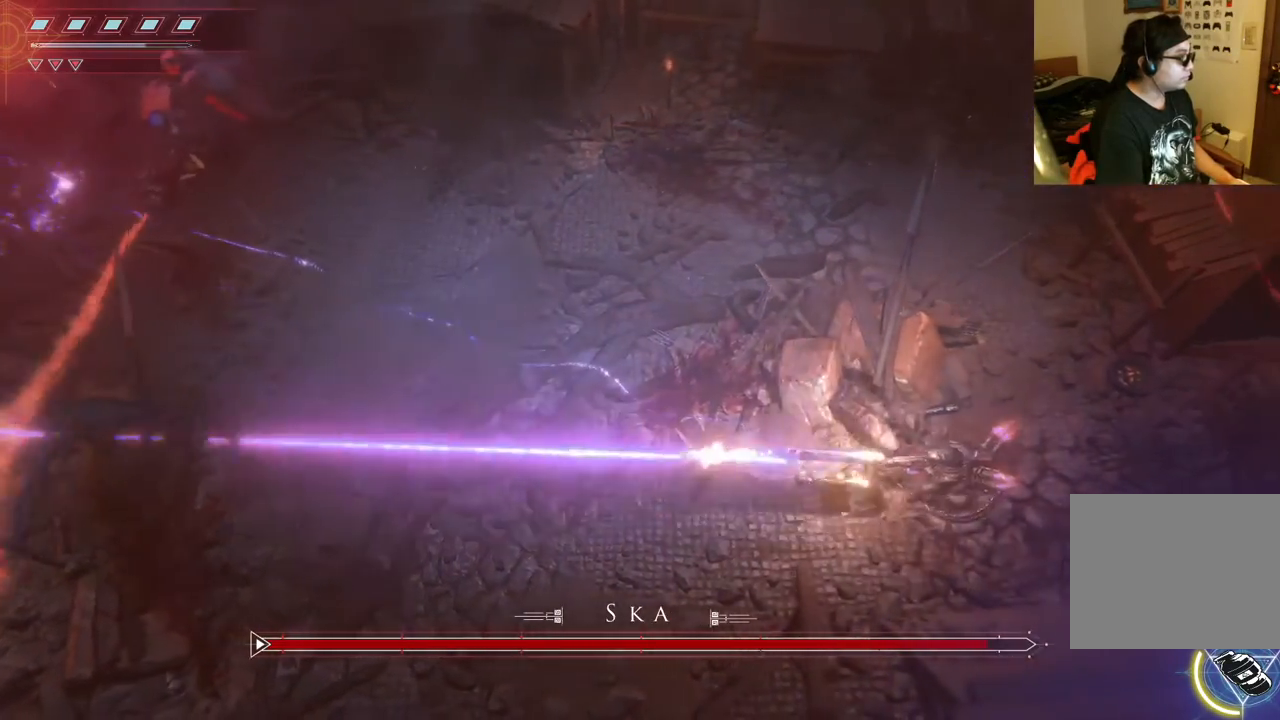
{"dt_ms": 500, "buttons": ["R2"], "left_stick": "right", "right_stick": "left", "events": []}
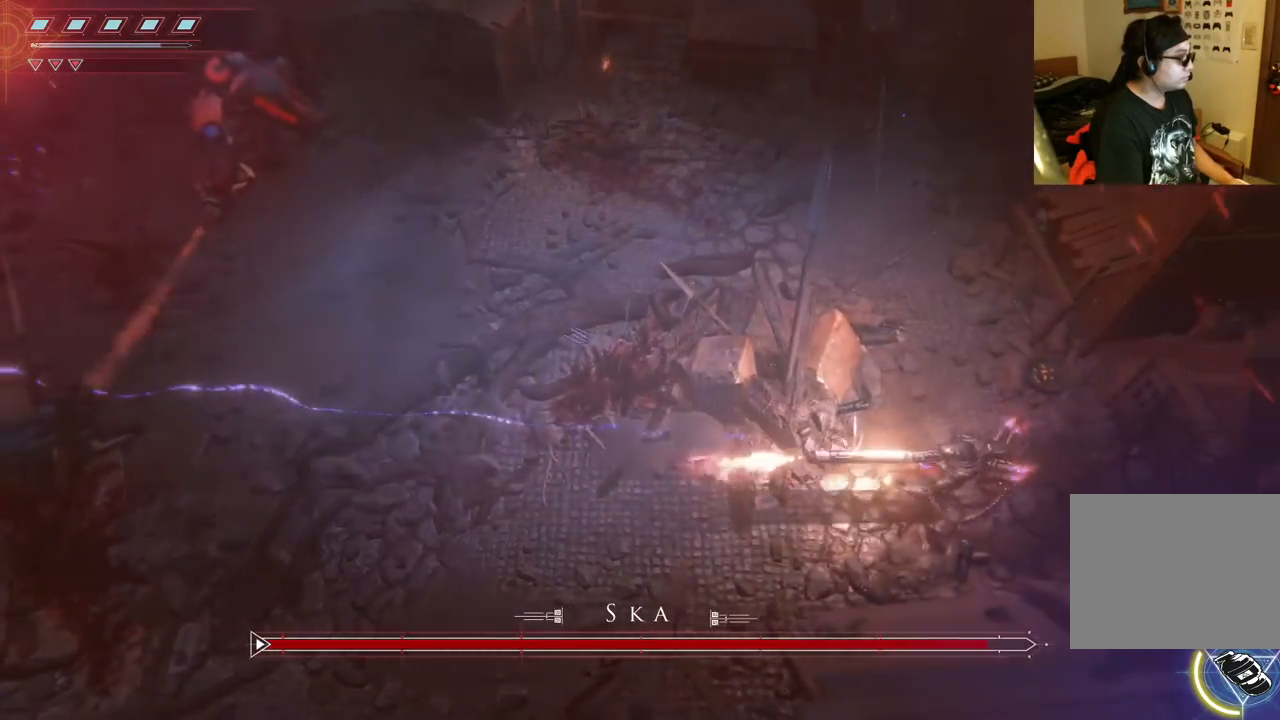
{"dt_ms": 500, "buttons": ["R2"], "left_stick": "up", "right_stick": "left", "events": [[117, "left_stick", "up-right"], [367, "left_stick", "up"]]}
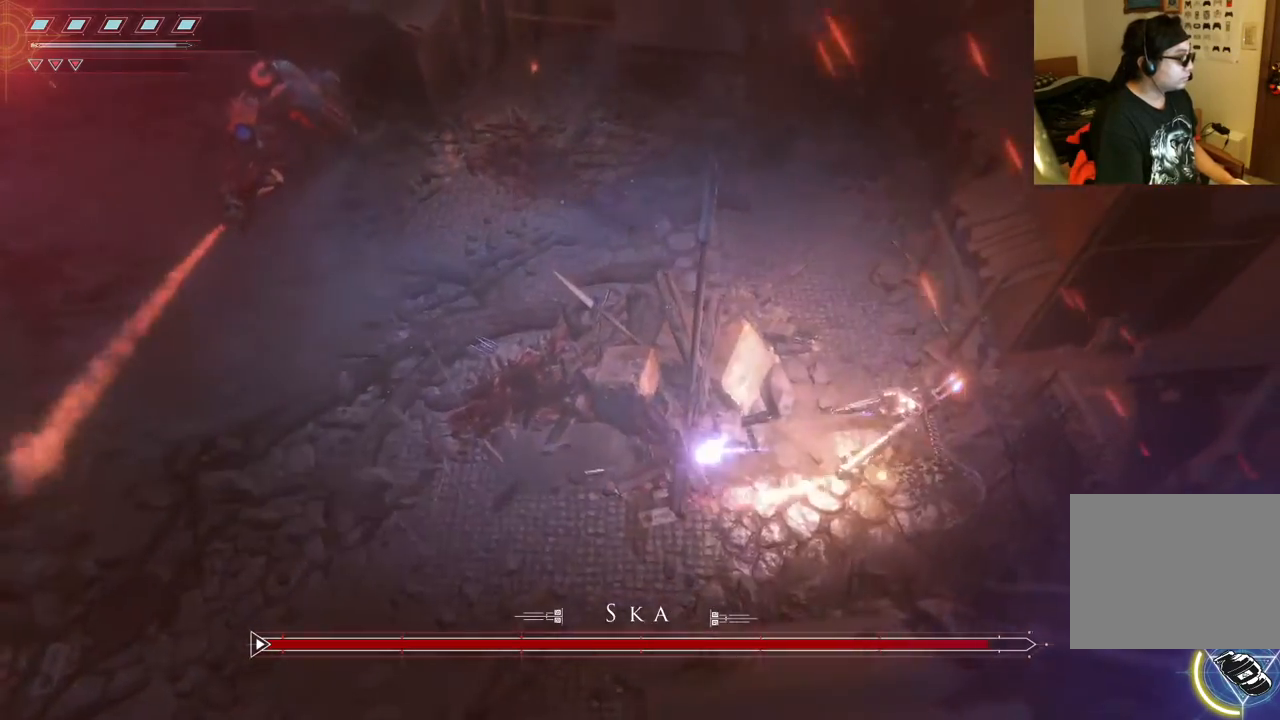
{"dt_ms": 500, "buttons": [], "left_stick": "down-left", "right_stick": "center", "events": [[233, "R2", "up"], [233, "left_stick", "left"], [283, "right_stick", "center"], [450, "left_stick", "down-left"]]}
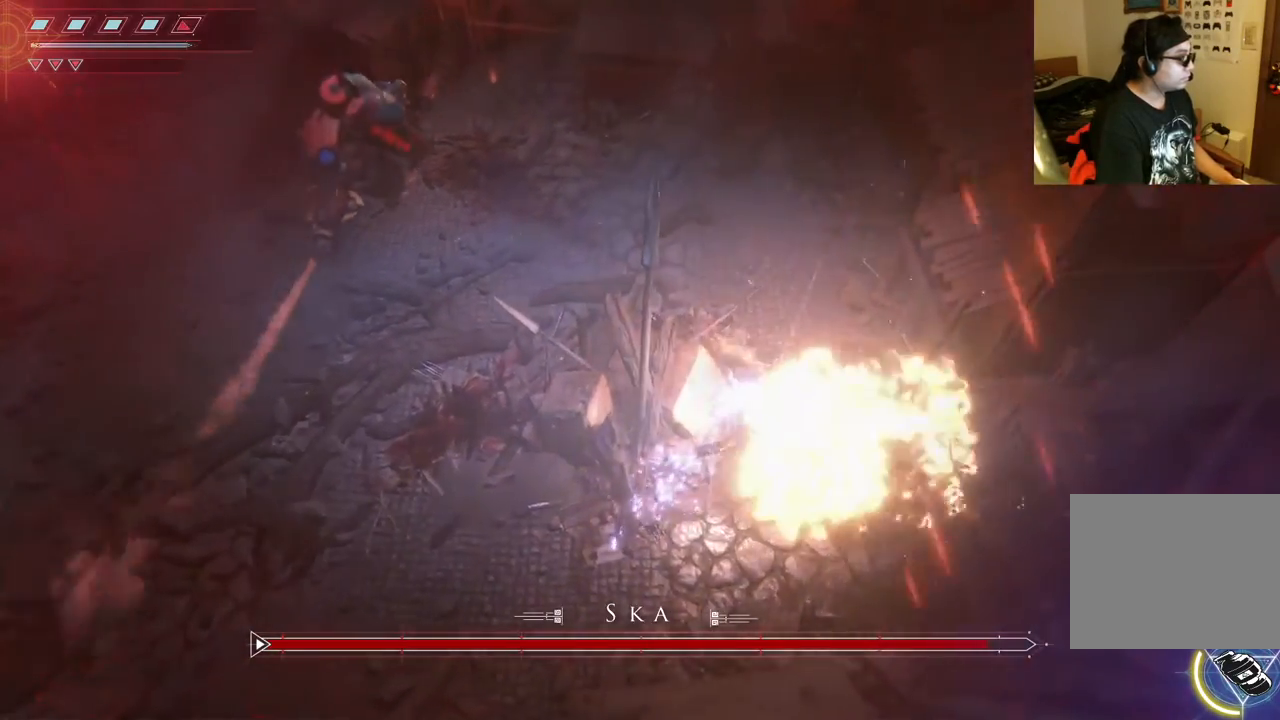
{"dt_ms": 500, "buttons": [], "left_stick": "down-left", "right_stick": "center", "events": [[33, "right_stick", "down"], [117, "left_stick", "down"], [300, "left_stick", "down-left"], [333, "right_stick", "center"]]}
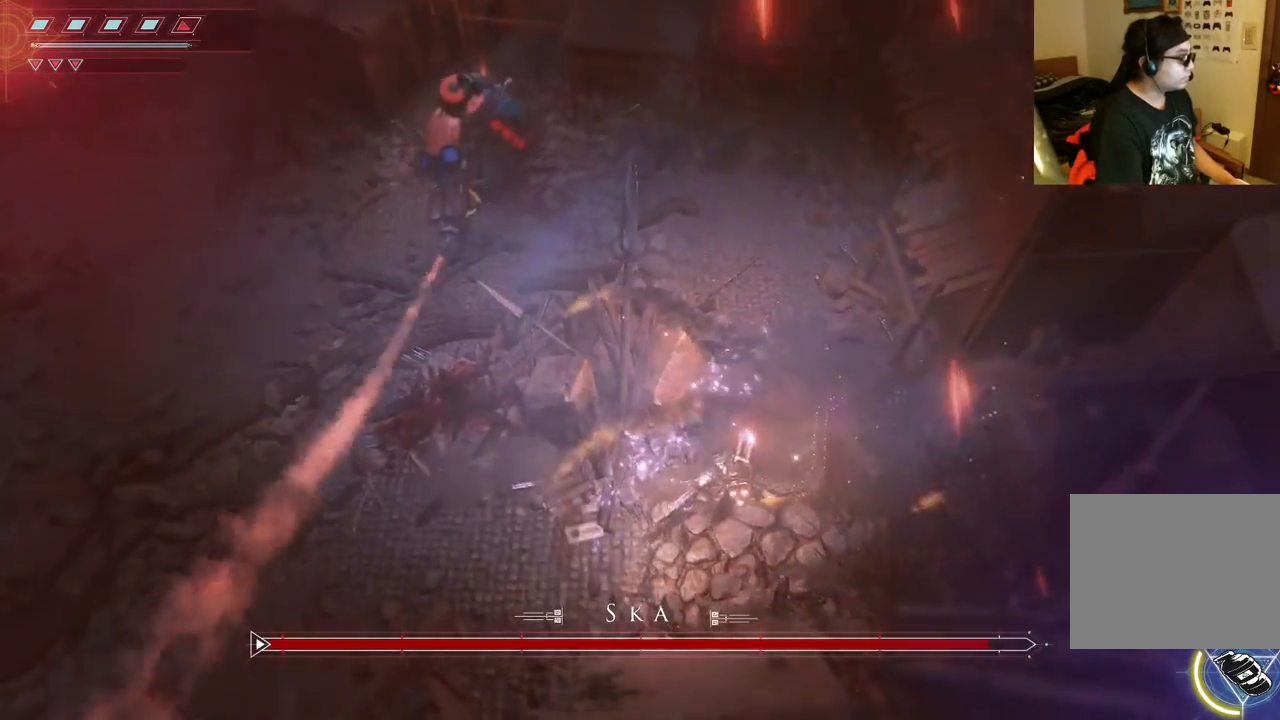
{"dt_ms": 1000, "buttons": [], "left_stick": "center", "right_stick": "center", "events": [[100, "left_stick", "left"], [367, "left_stick", "up"], [533, "left_stick", "center"]]}
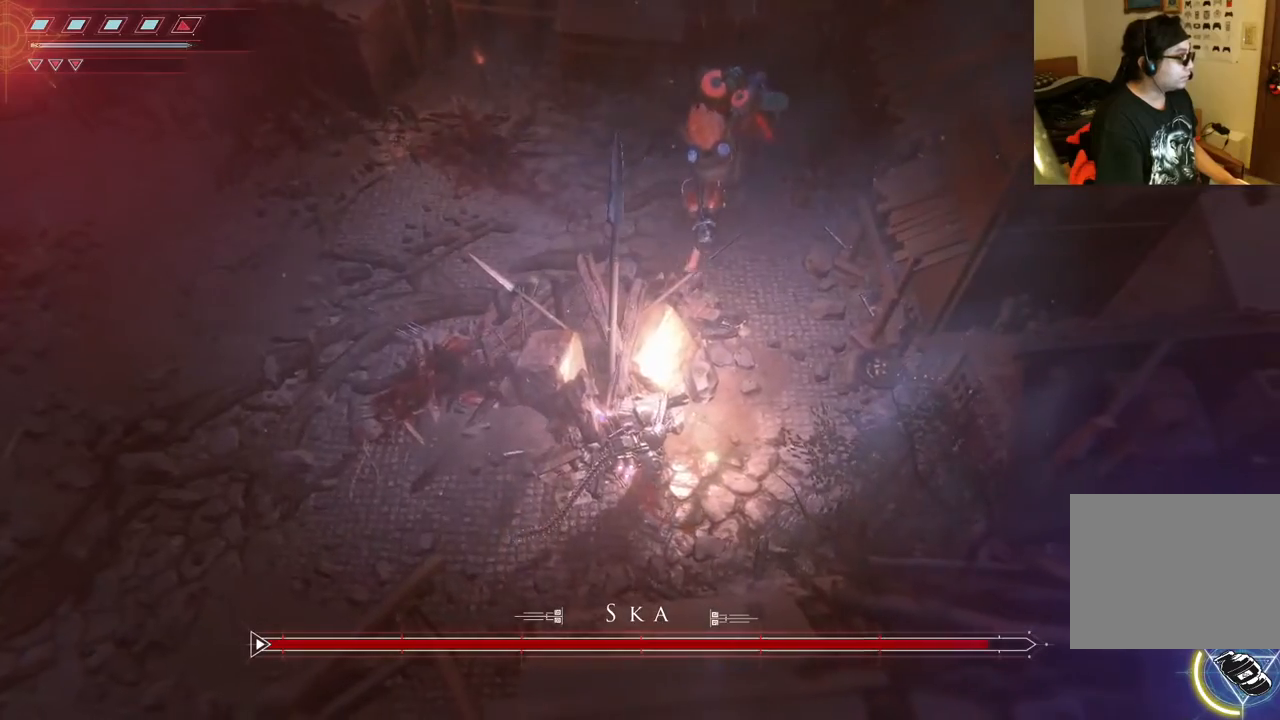
{"dt_ms": 500, "buttons": [], "left_stick": "center", "right_stick": "center", "events": []}
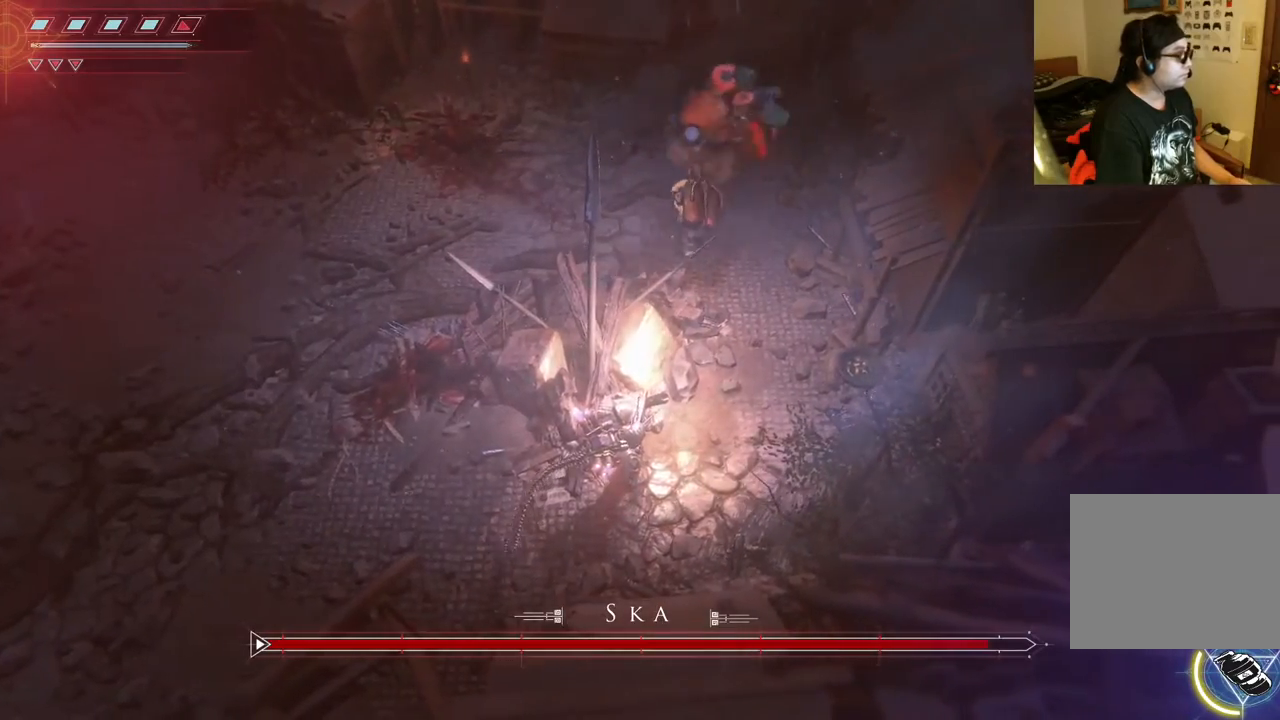
{"dt_ms": 500, "buttons": ["DPAD_LEFT"], "left_stick": "center", "right_stick": "center", "events": [[450, "DPAD_LEFT", "down"]]}
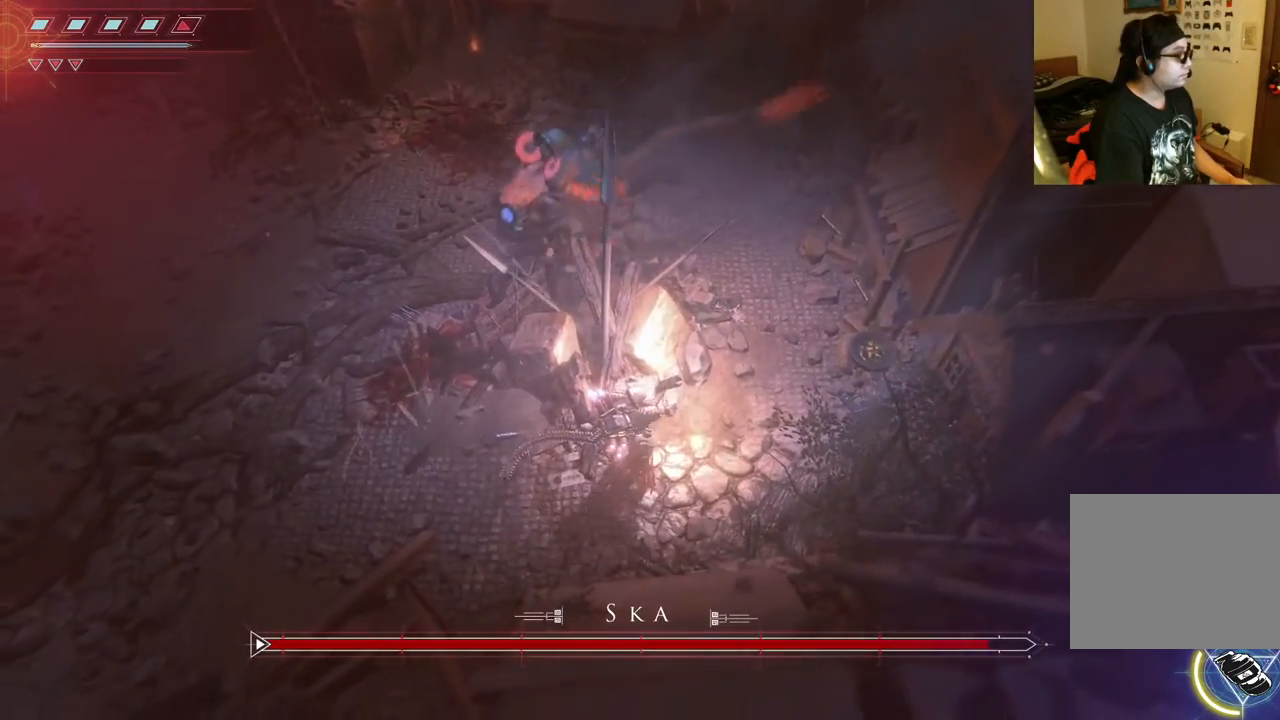
{"dt_ms": 500, "buttons": [], "left_stick": "right", "right_stick": "center", "events": [[67, "DPAD_LEFT", "up"], [300, "left_stick", "right"]]}
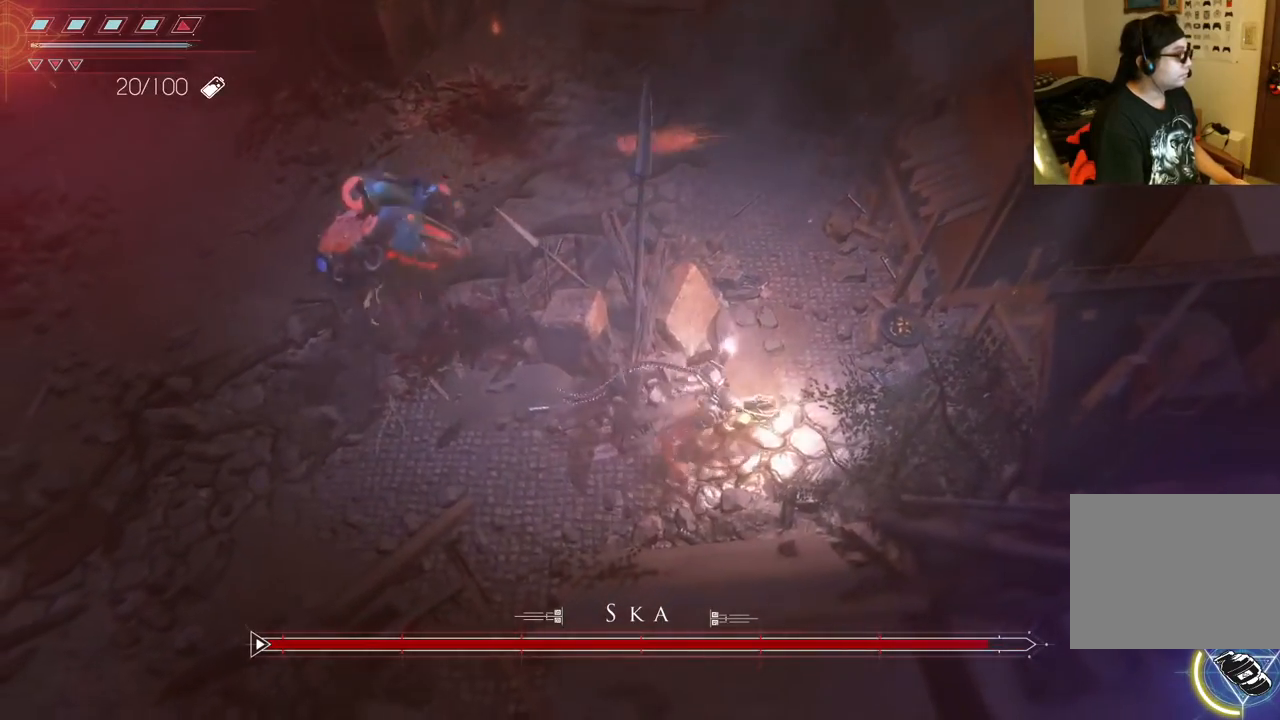
{"dt_ms": 500, "buttons": [], "left_stick": "up-right", "right_stick": "left", "events": [[67, "left_stick", "up-right"], [200, "right_stick", "left"]]}
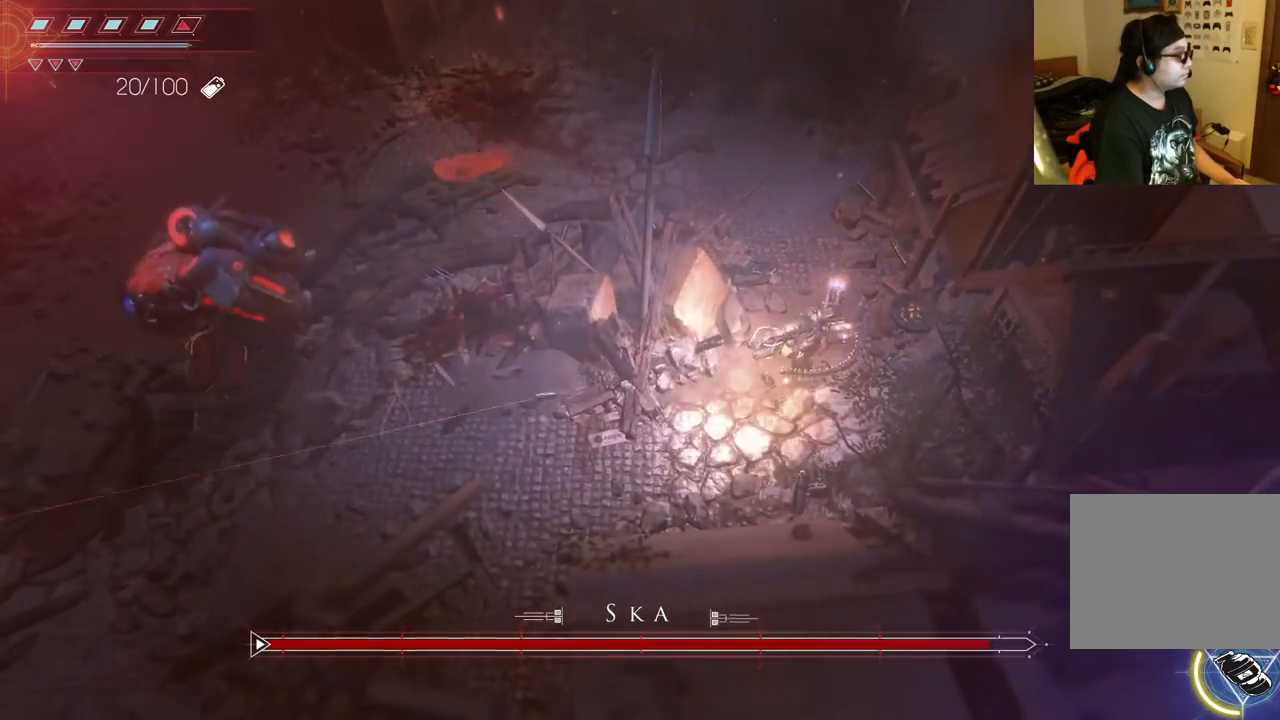
{"dt_ms": 500, "buttons": [], "left_stick": "down", "right_stick": "left", "events": [[67, "left_stick", "up"], [233, "left_stick", "center"], [350, "left_stick", "down"]]}
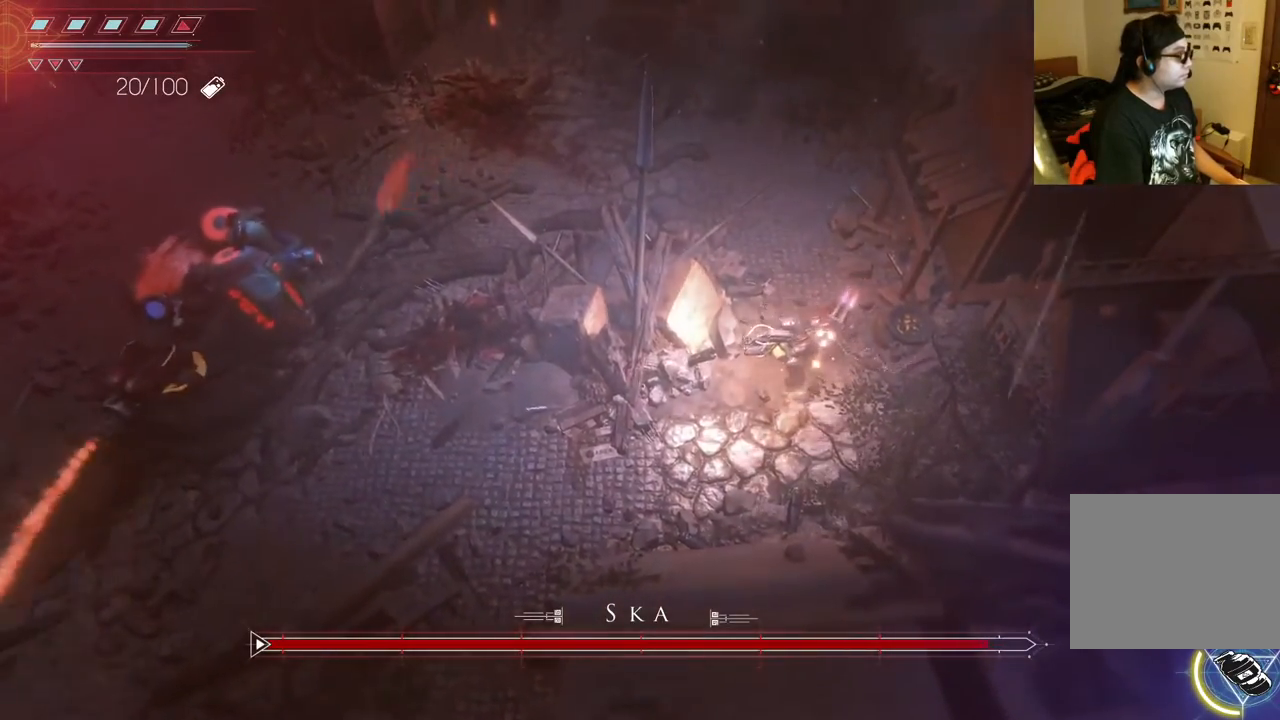
{"dt_ms": 500, "buttons": ["R2"], "left_stick": "left", "right_stick": "left", "events": [[33, "left_stick", "down-left"], [450, "left_stick", "left"], [500, "R2", "down"]]}
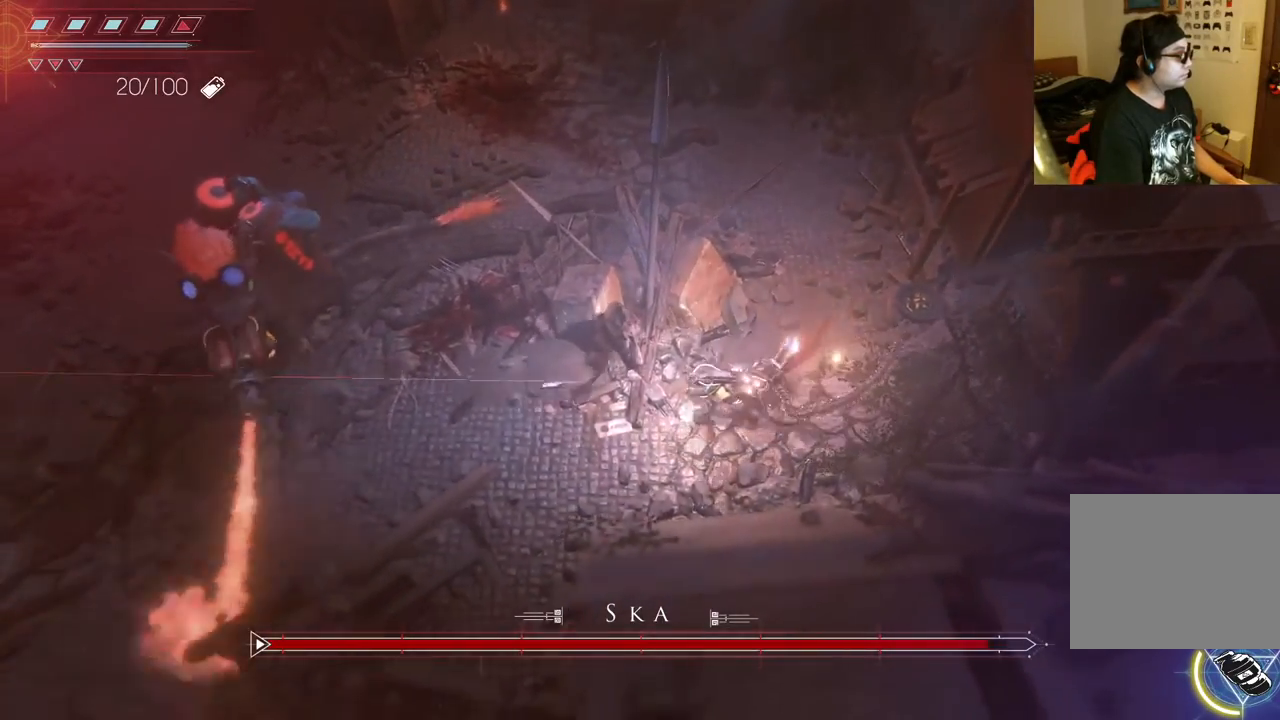
{"dt_ms": 500, "buttons": [], "left_stick": "up-right", "right_stick": "center"}
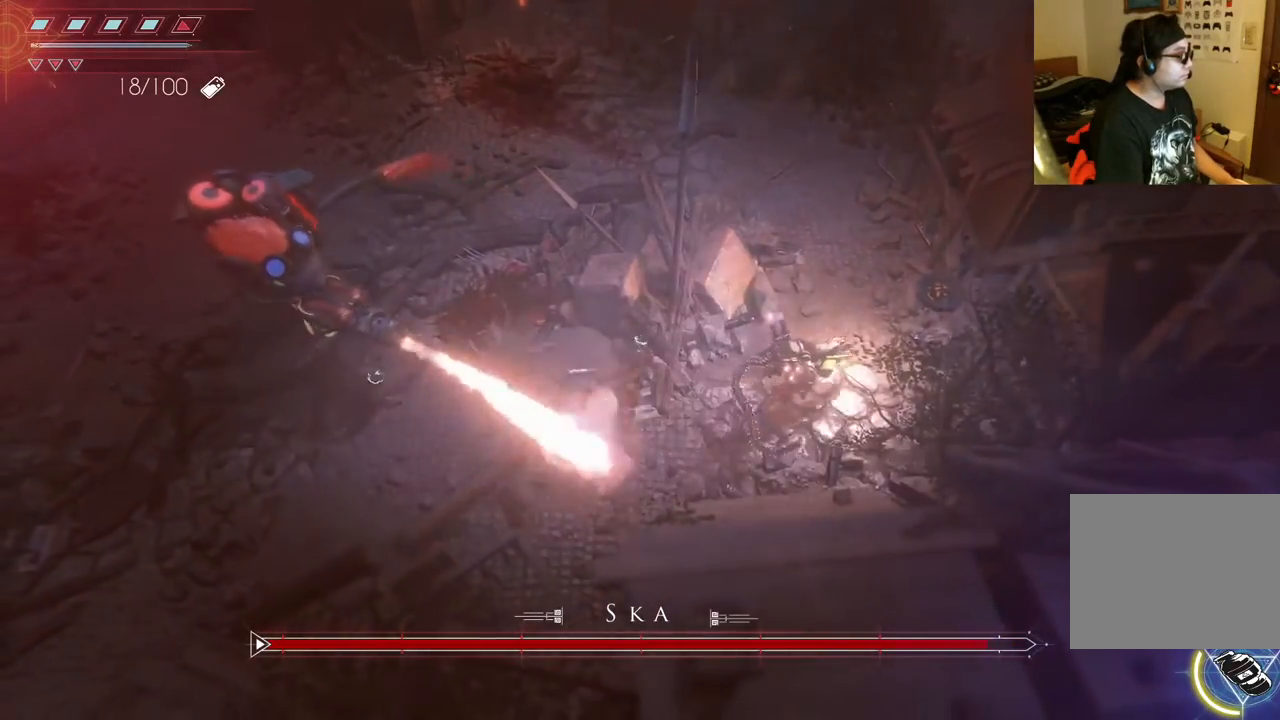
{"dt_ms": 500, "buttons": [], "left_stick": "center", "right_stick": "center", "events": [[17, "B", "down"], [167, "B", "up"], [217, "left_stick", "up"], [483, "left_stick", "center"]]}
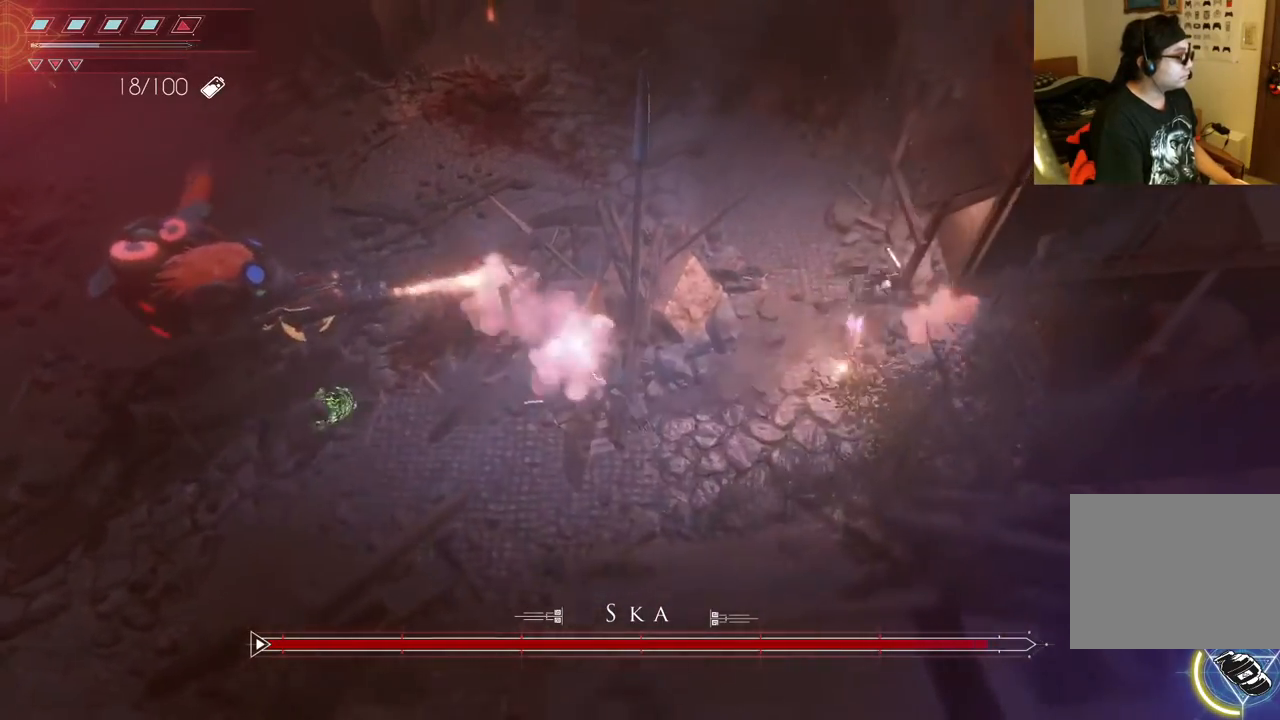
{"dt_ms": 500, "buttons": [], "left_stick": "down-left", "right_stick": "center", "events": [[267, "left_stick", "left"], [350, "left_stick", "down-left"]]}
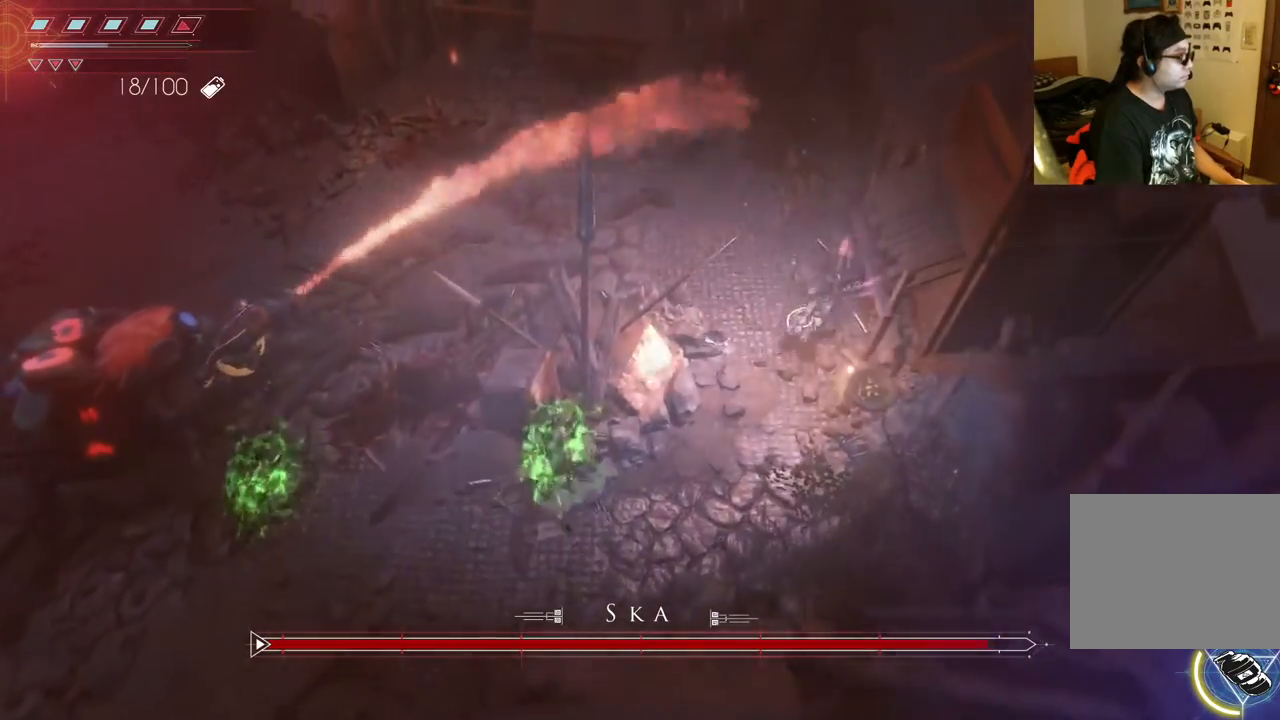
{"dt_ms": 500, "buttons": [], "left_stick": "left", "right_stick": "center", "events": [[250, "left_stick", "left"]]}
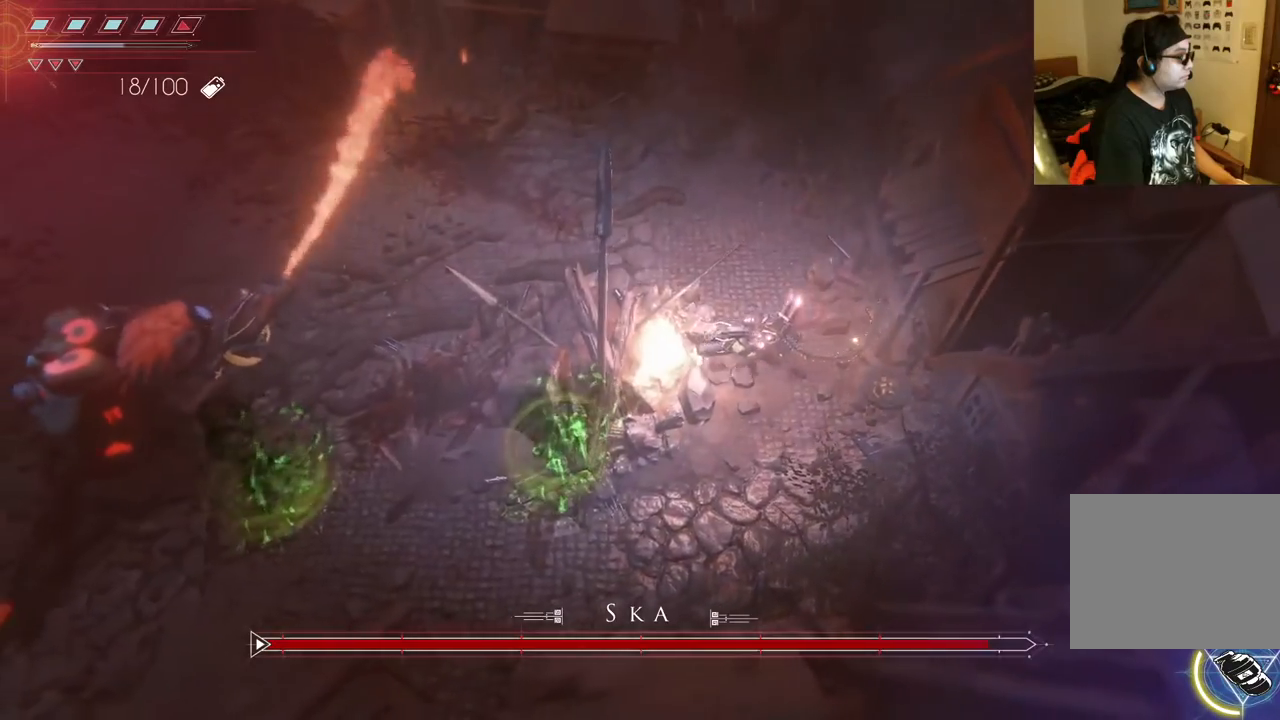
{"dt_ms": 500, "buttons": [], "left_stick": "center", "right_stick": "center", "events": [[117, "left_stick", "center"]]}
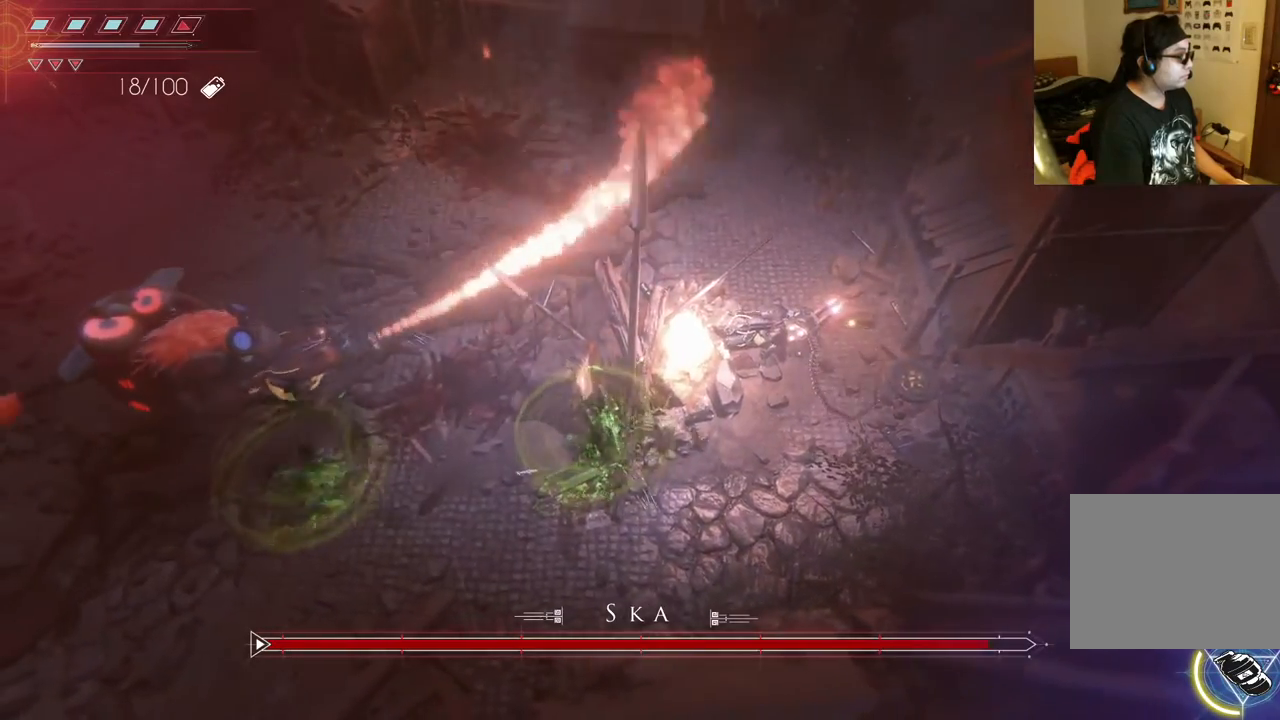
{"dt_ms": 500, "buttons": [], "left_stick": "center", "right_stick": "center", "events": [[267, "left_stick", "down-left"], [333, "left_stick", "left"], [450, "left_stick", "center"]]}
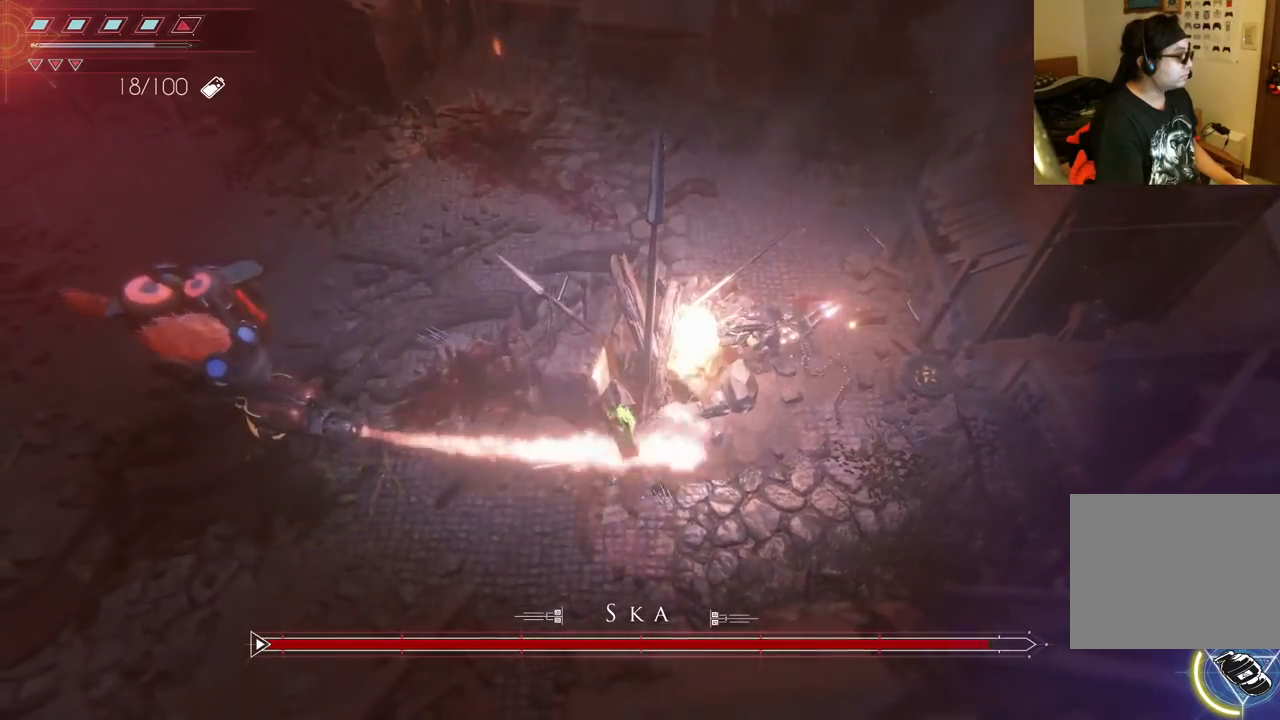
{"dt_ms": 500, "buttons": [], "left_stick": "center", "right_stick": "center", "events": [[150, "DPAD_LEFT", "down"], [283, "DPAD_LEFT", "up"]]}
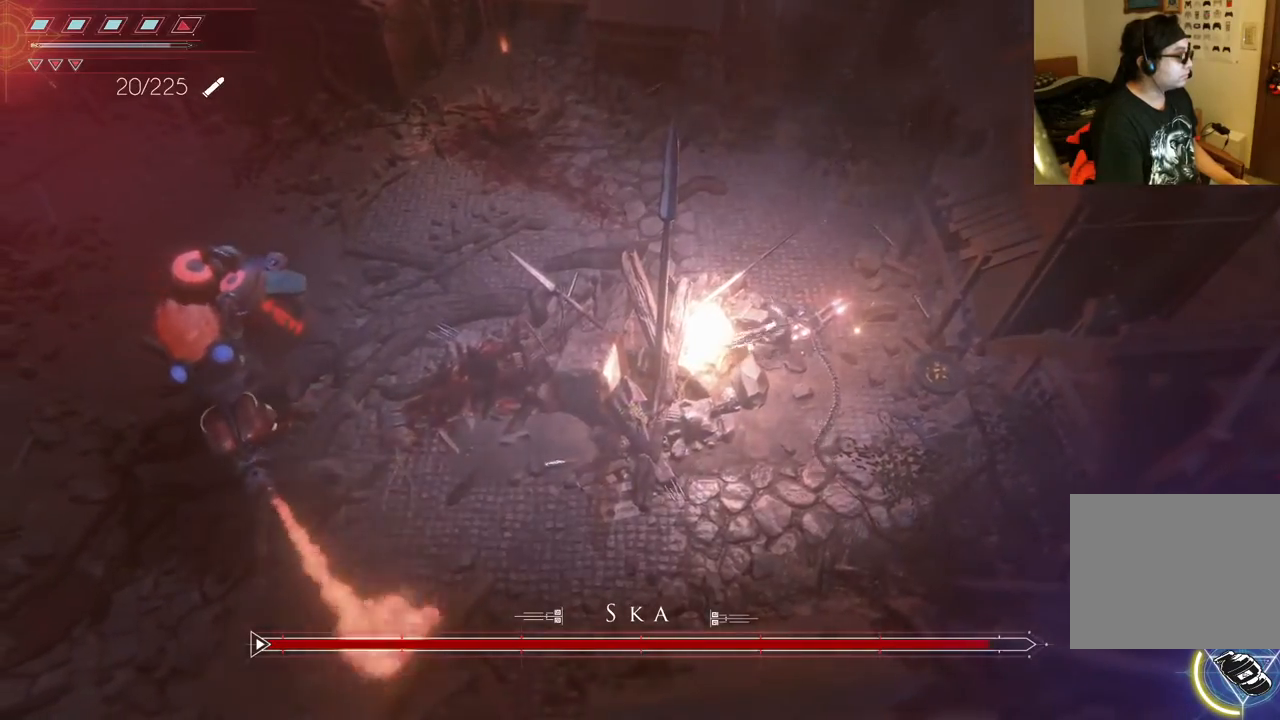
{"dt_ms": 500, "buttons": [], "left_stick": "center", "right_stick": "center", "events": []}
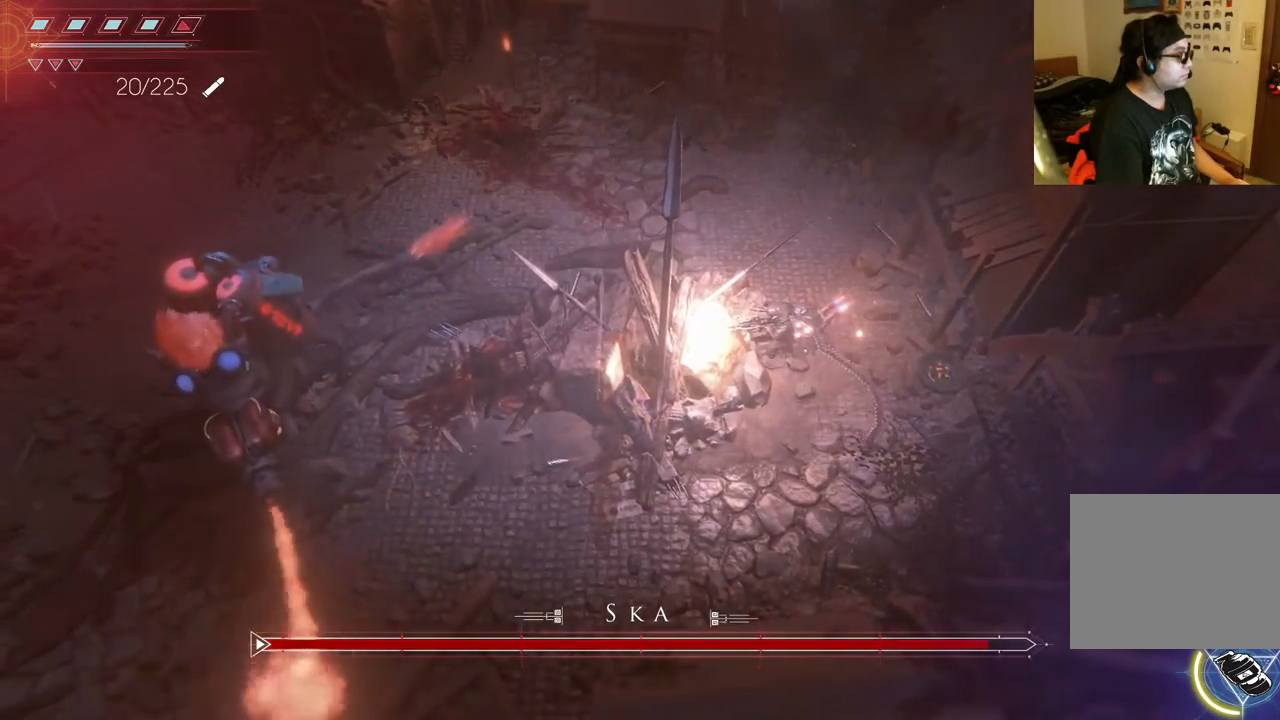
{"dt_ms": 500, "buttons": [], "left_stick": "left", "right_stick": "center", "events": [[150, "left_stick", "down"], [283, "left_stick", "center"], [467, "left_stick", "left"]]}
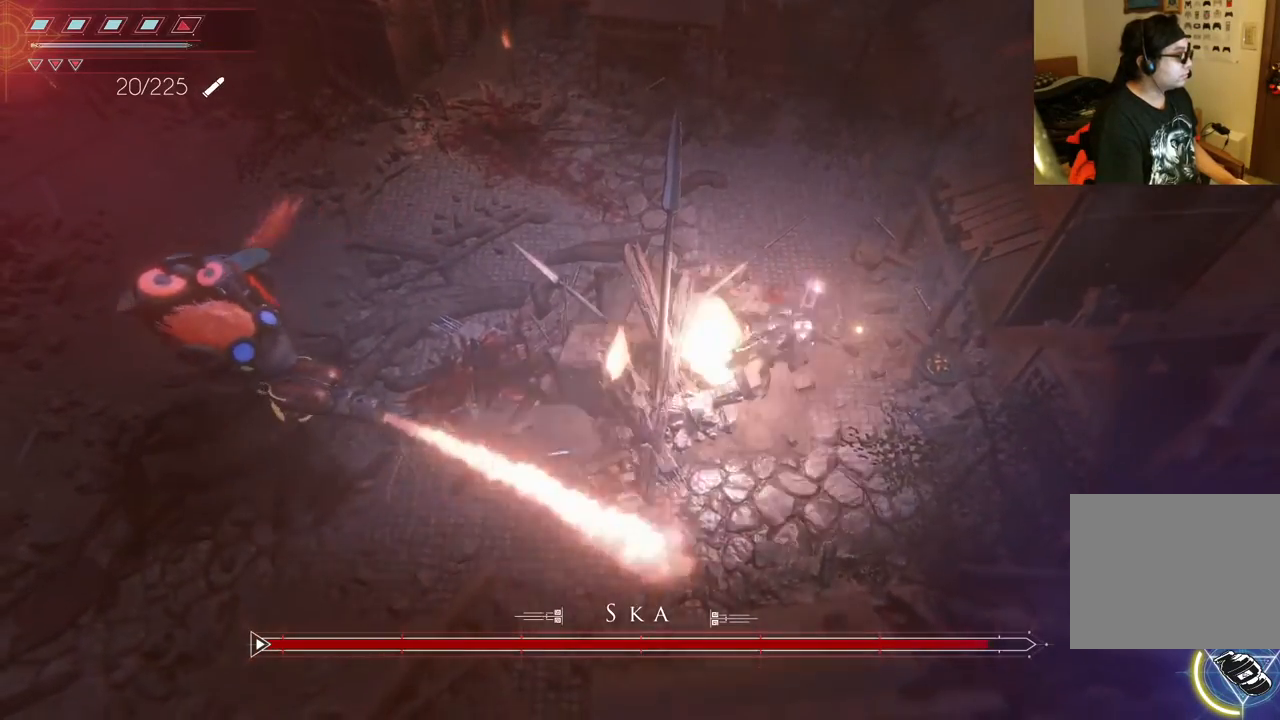
{"dt_ms": 500, "buttons": [], "left_stick": "center", "right_stick": "center", "events": [[150, "left_stick", "center"]]}
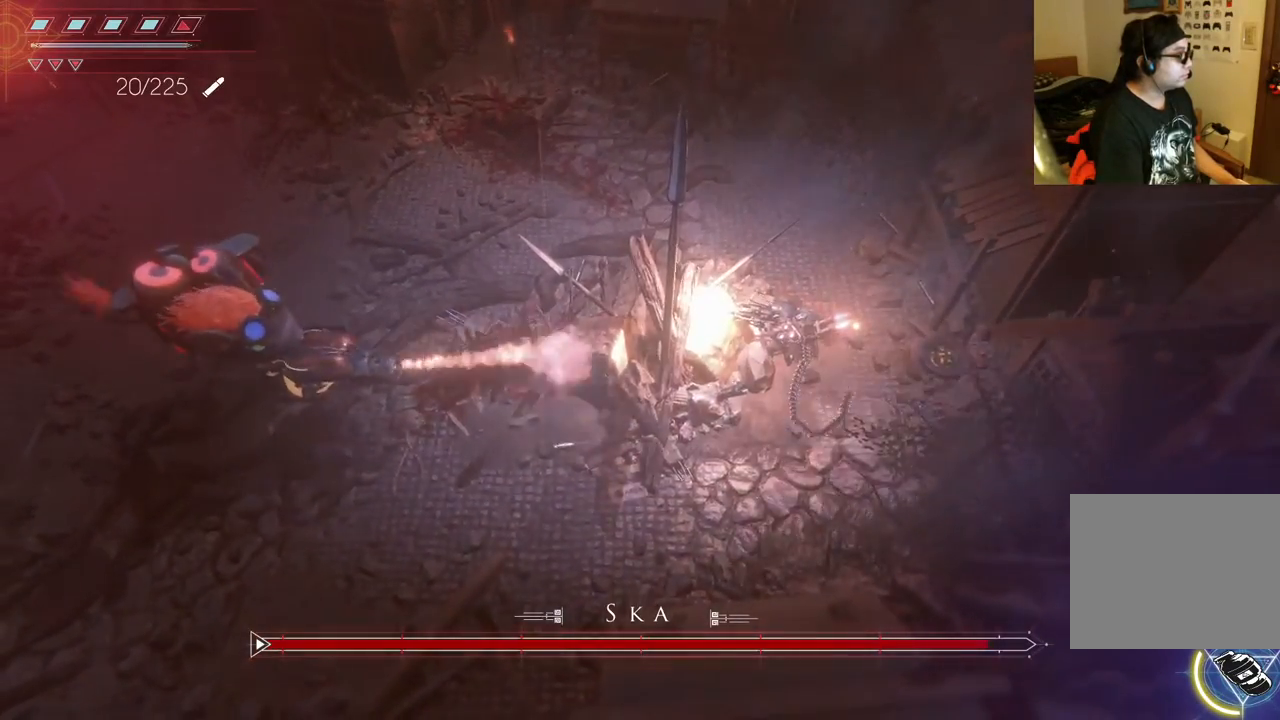
{"dt_ms": 500, "buttons": [], "left_stick": "center", "right_stick": "center", "events": []}
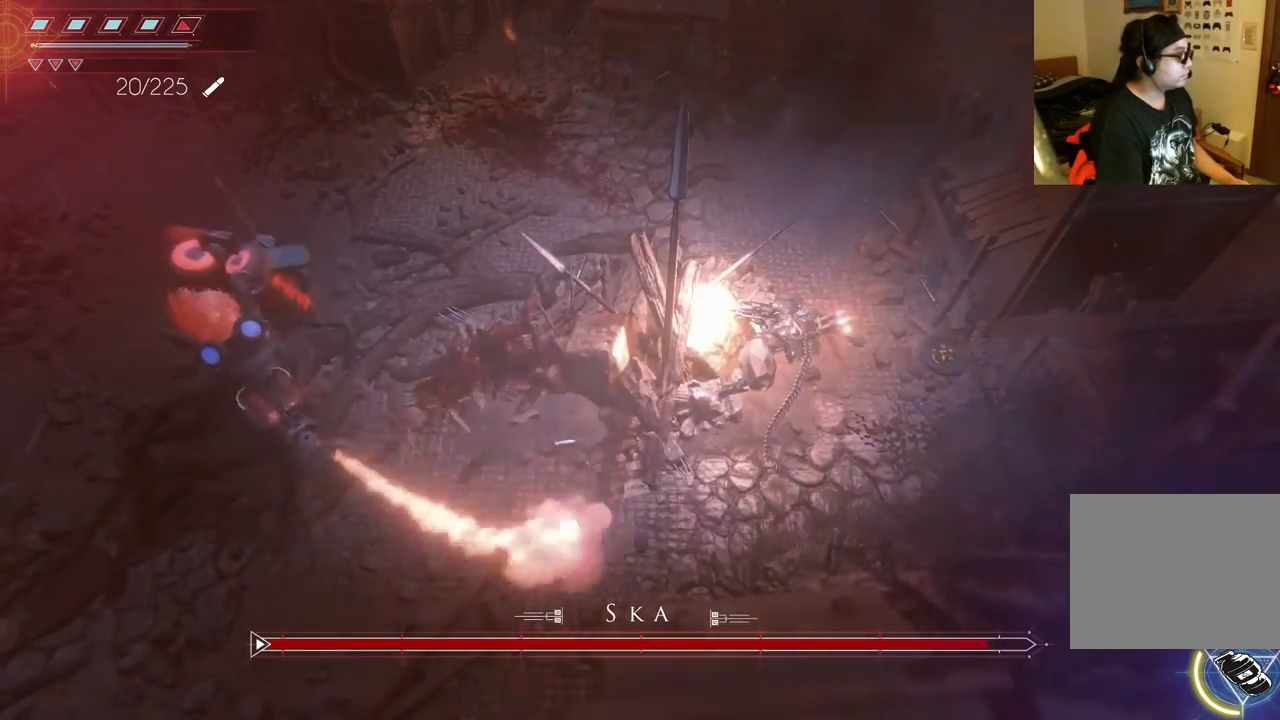
{"dt_ms": 500, "buttons": [], "left_stick": "center", "right_stick": "center", "events": []}
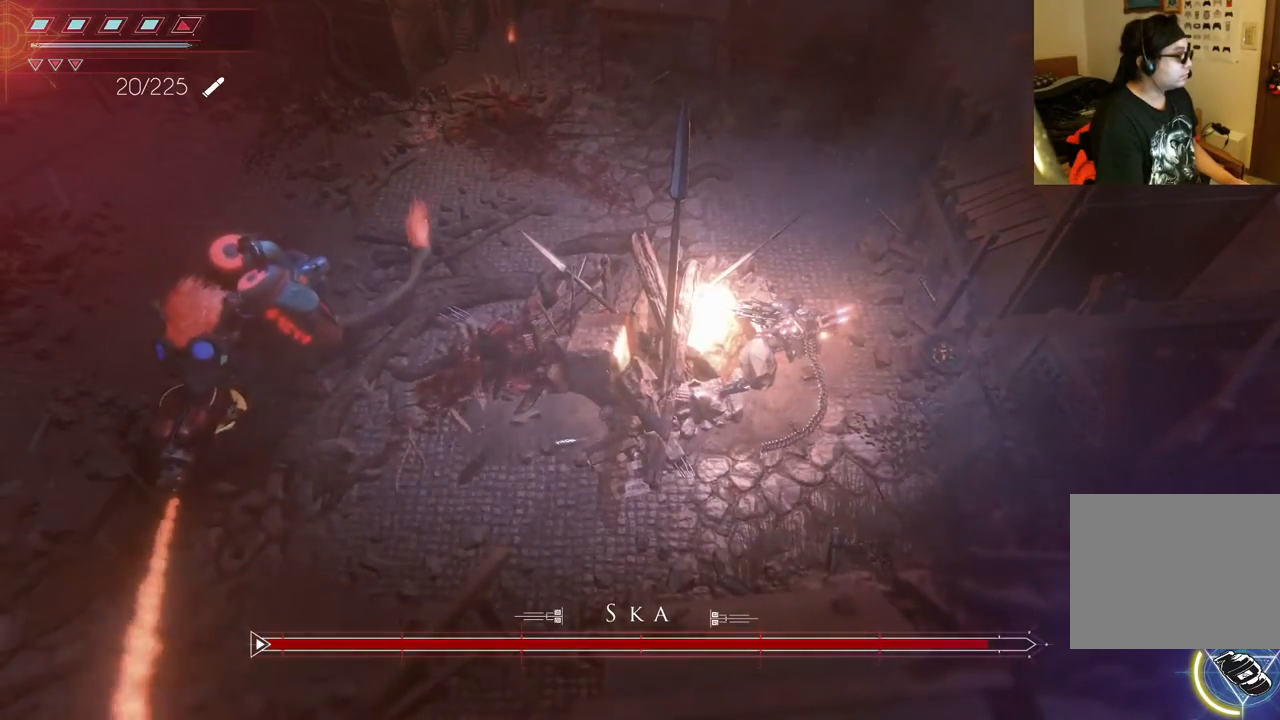
{"dt_ms": 500, "buttons": [], "left_stick": "center", "right_stick": "center", "events": []}
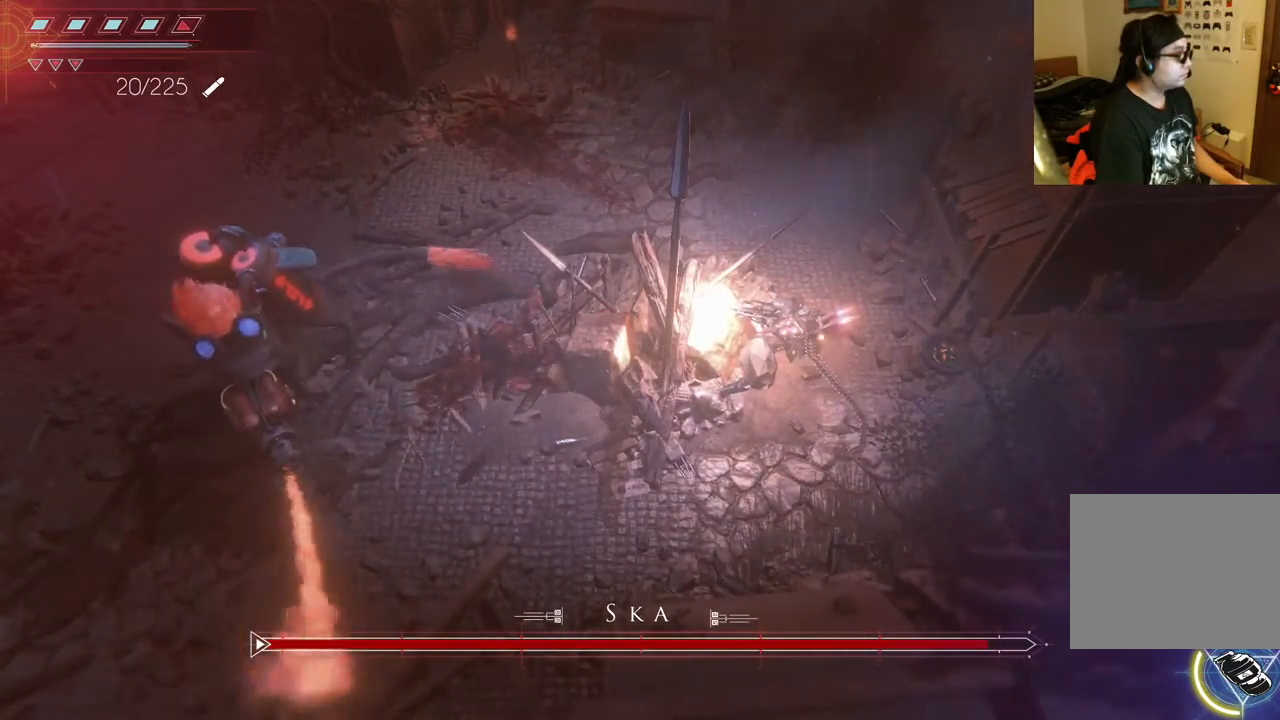
{"dt_ms": 500, "buttons": [], "left_stick": "center", "right_stick": "center", "events": []}
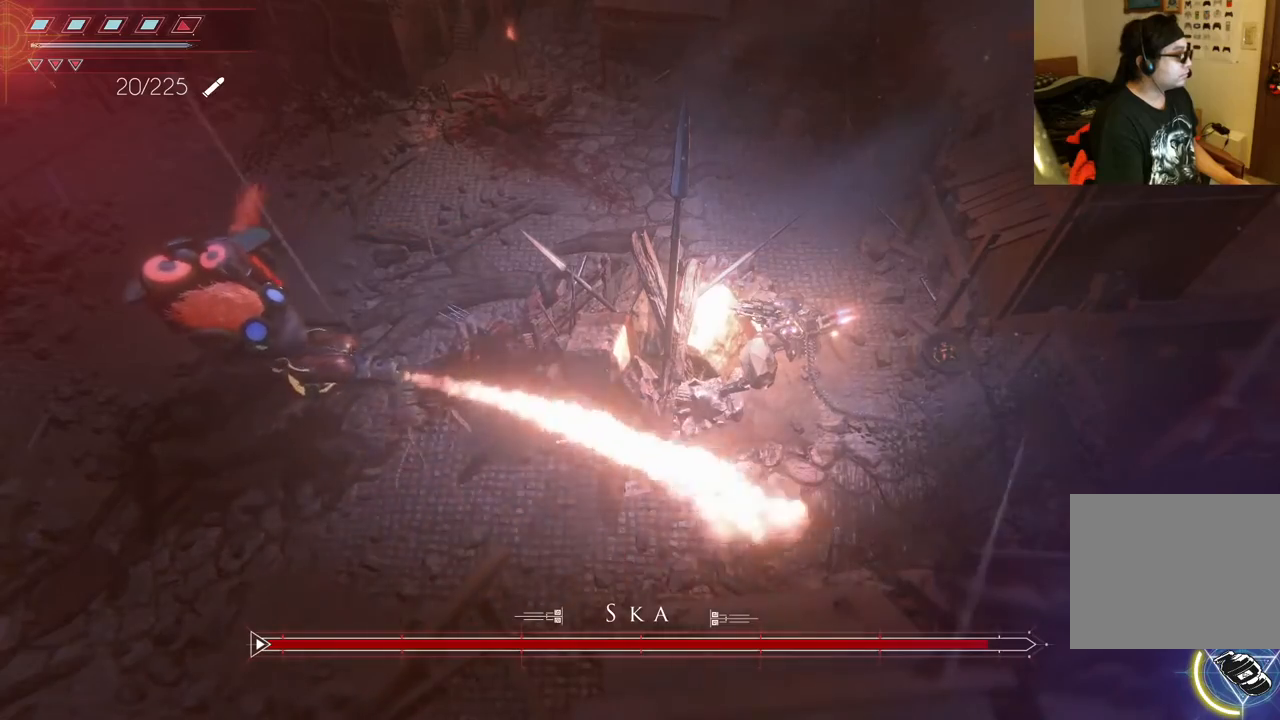
{"dt_ms": 500, "buttons": [], "left_stick": "center", "right_stick": "center", "events": [[67, "DPAD_DOWN", "down"], [183, "DPAD_DOWN", "up"]]}
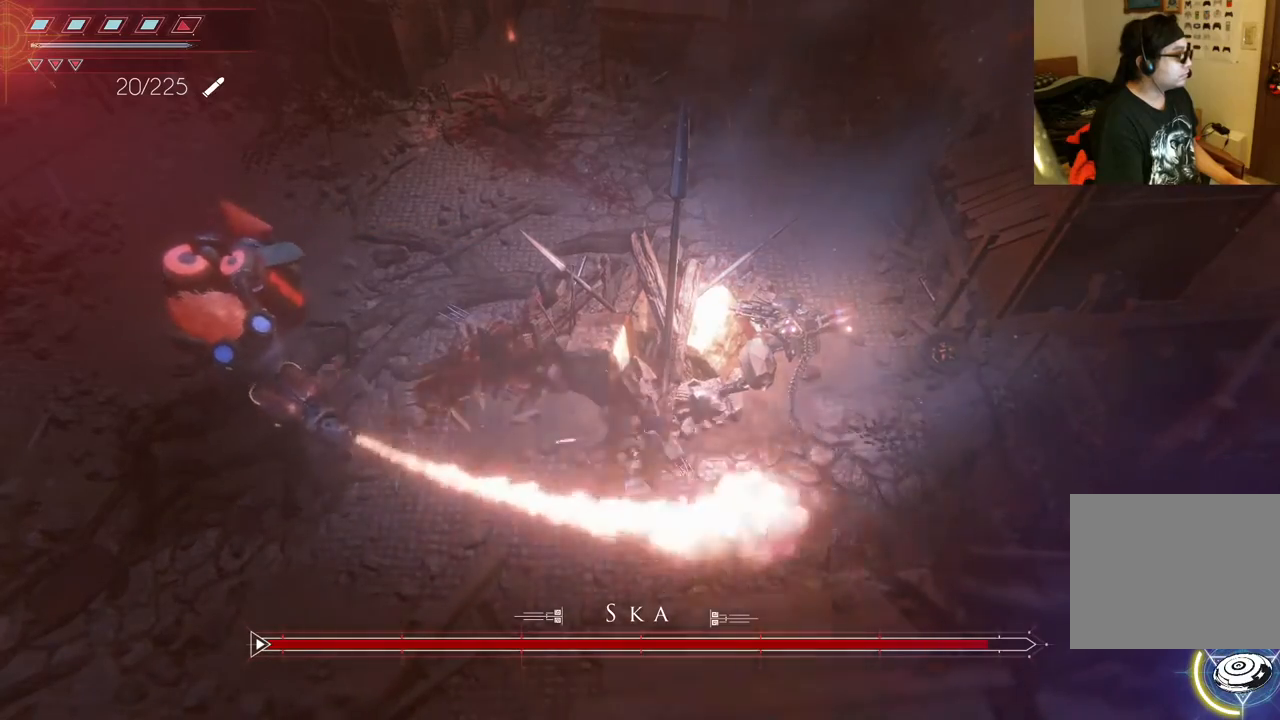
{"dt_ms": 500, "buttons": [], "left_stick": "up", "right_stick": "center", "events": [[83, "left_stick", "up"]]}
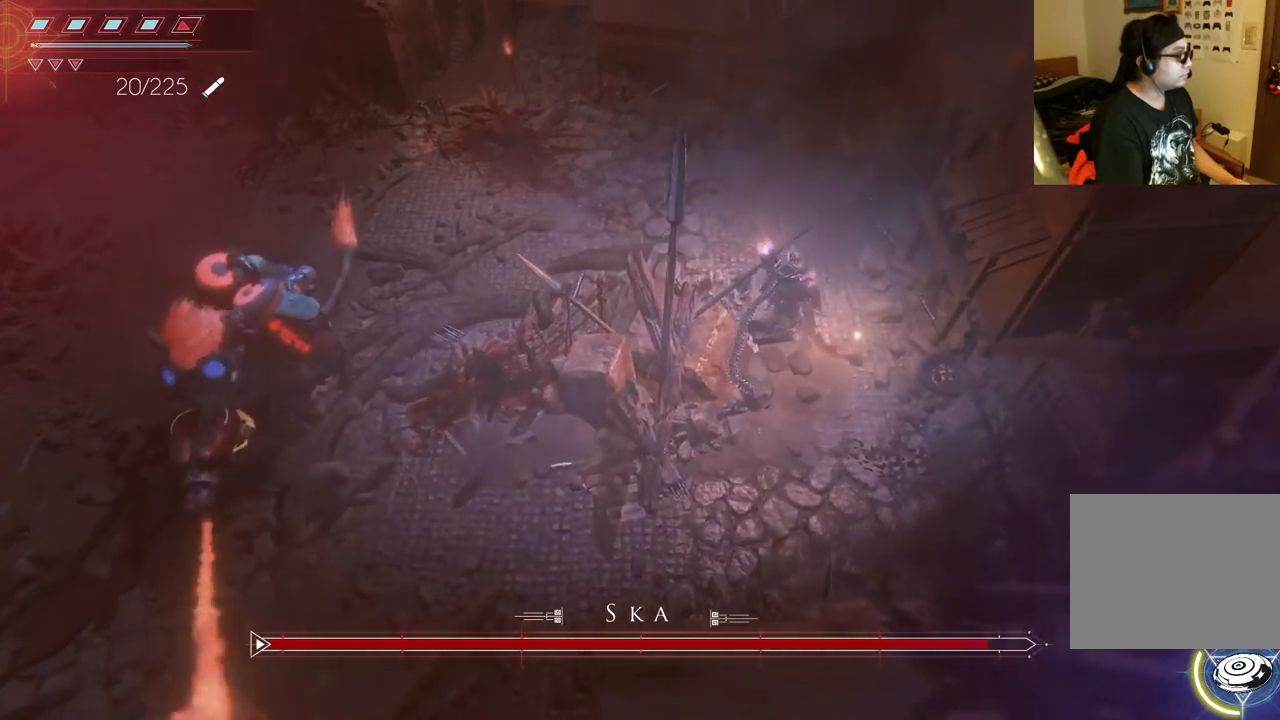
{"dt_ms": 500, "buttons": [], "left_stick": "up", "right_stick": "center", "events": []}
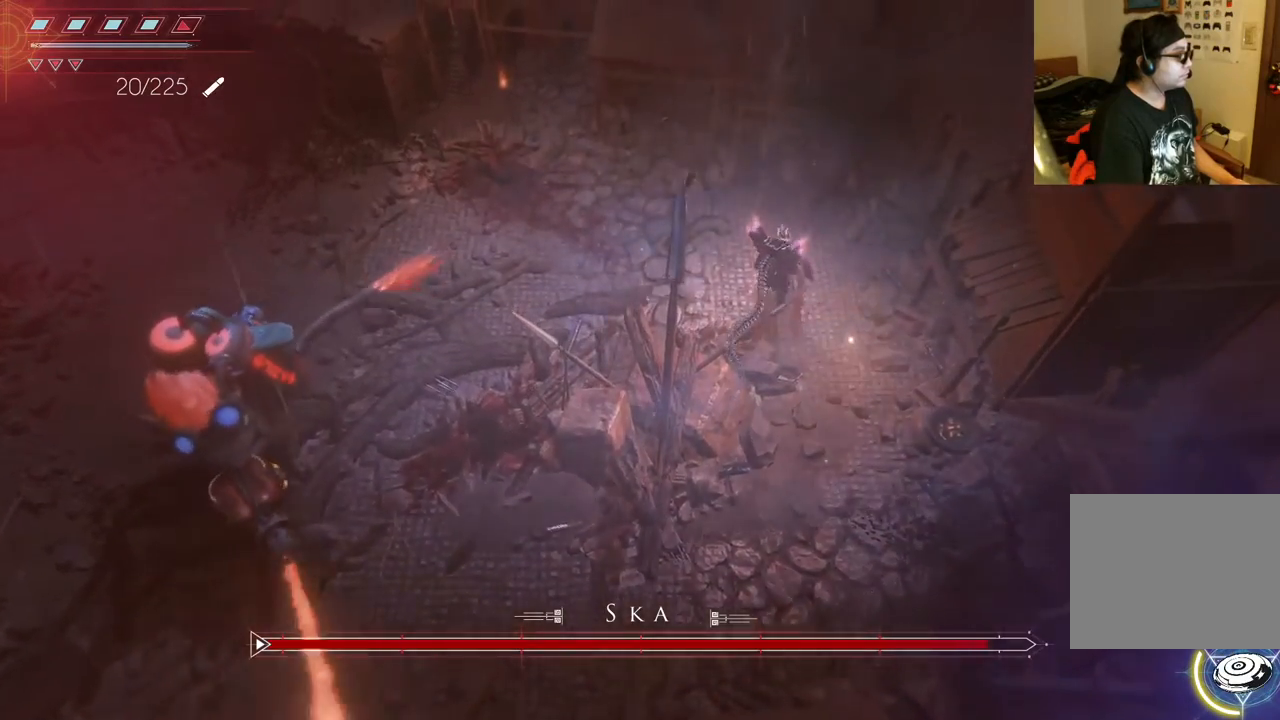
{"dt_ms": 500, "buttons": [], "left_stick": "down", "right_stick": "center", "events": [[83, "R1", "down"], [167, "left_stick", "right"], [183, "R1", "up"], [217, "left_stick", "down-right"], [317, "left_stick", "down"]]}